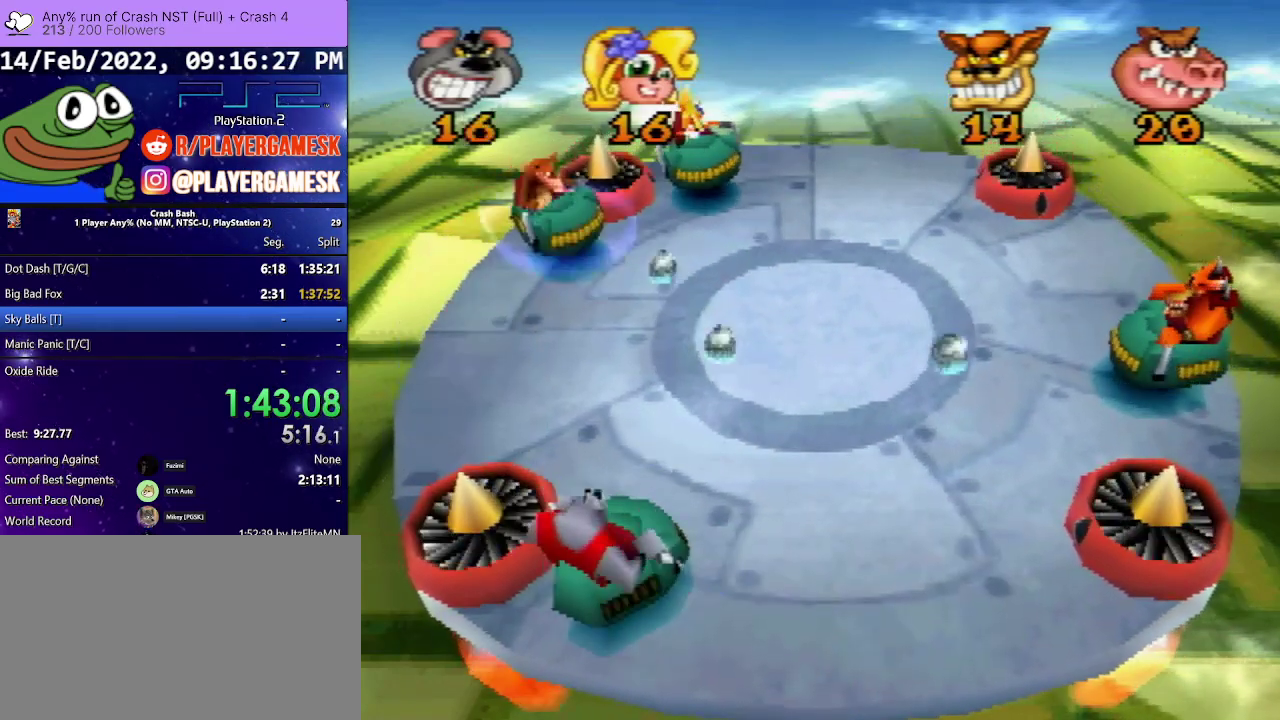
Gameplay with a controller (PlayStation layout); each line is a JSON object with the inputs held at the frame after it. "events" lists button and stick changes between this image and that frame as [ms after this image, input, new state], when the widget could be followed in between. Not read: ANALOG L3 R3 left_stick right_stick.
{"buttons": [], "events": [[67, "SQUARE", "up"], [267, "DPAD_RIGHT", "up"]]}
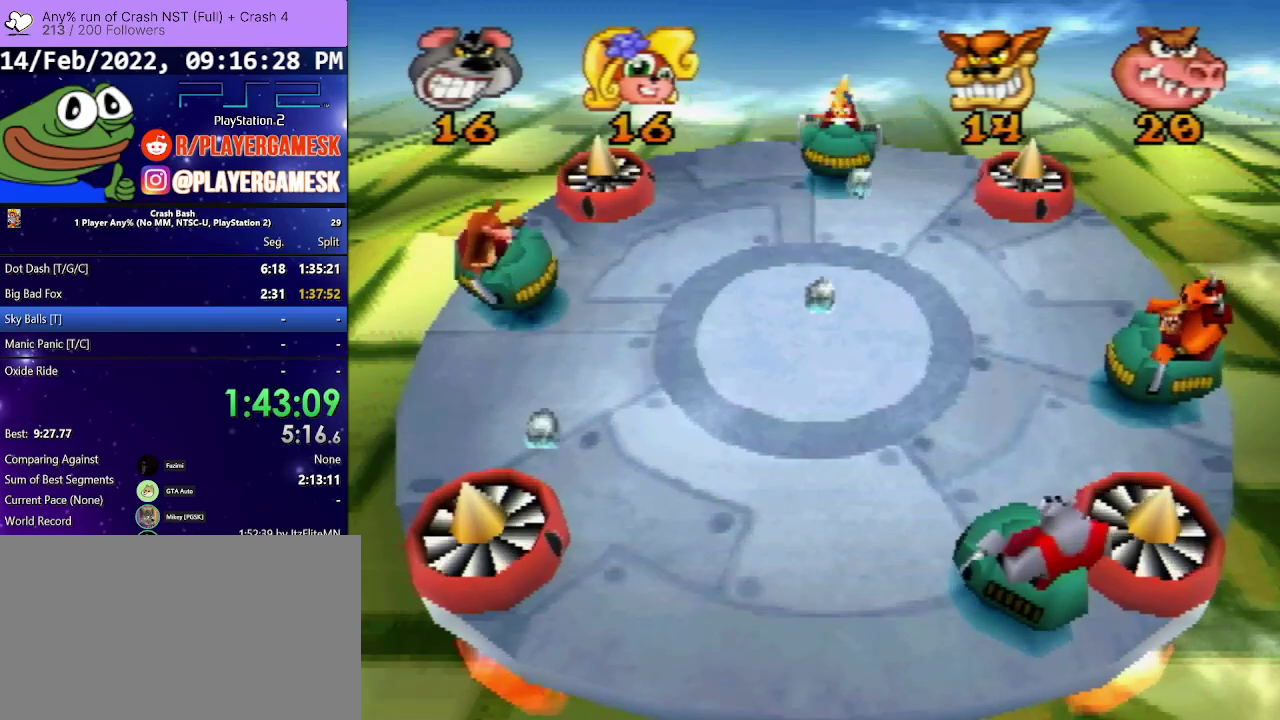
{"buttons": ["SQUARE", "DPAD_RIGHT"], "events": [[67, "SQUARE", "down"], [100, "DPAD_LEFT", "down"], [233, "SQUARE", "up"], [367, "SQUARE", "down"], [433, "DPAD_LEFT", "up"], [433, "DPAD_RIGHT", "down"]]}
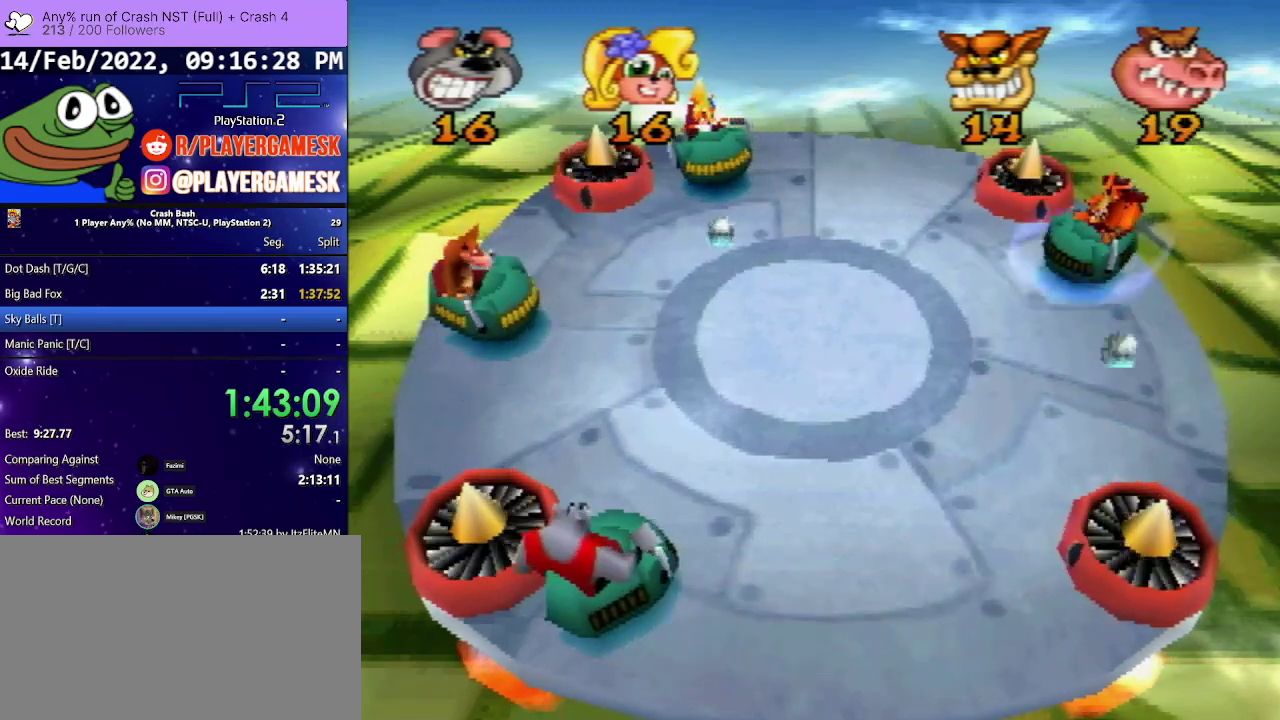
{"buttons": [], "events": [[33, "SQUARE", "up"], [267, "DPAD_RIGHT", "up"]]}
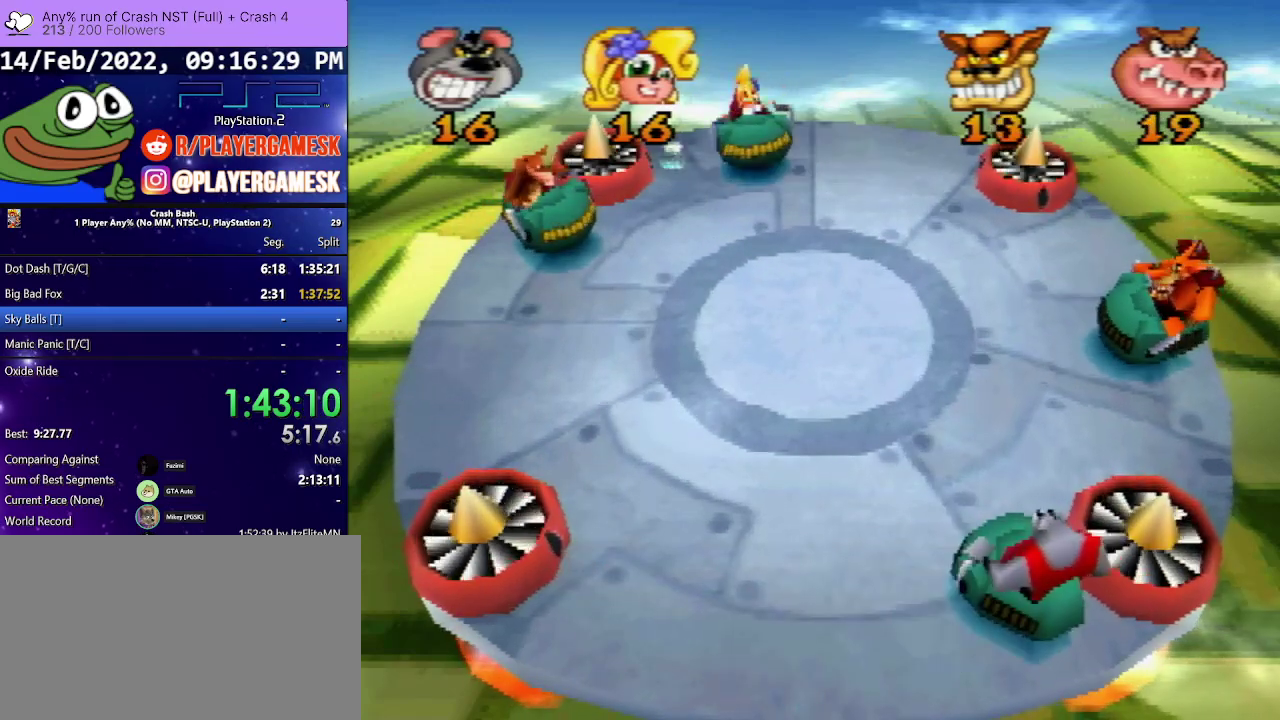
{"buttons": ["DPAD_LEFT"], "events": [[433, "DPAD_LEFT", "down"]]}
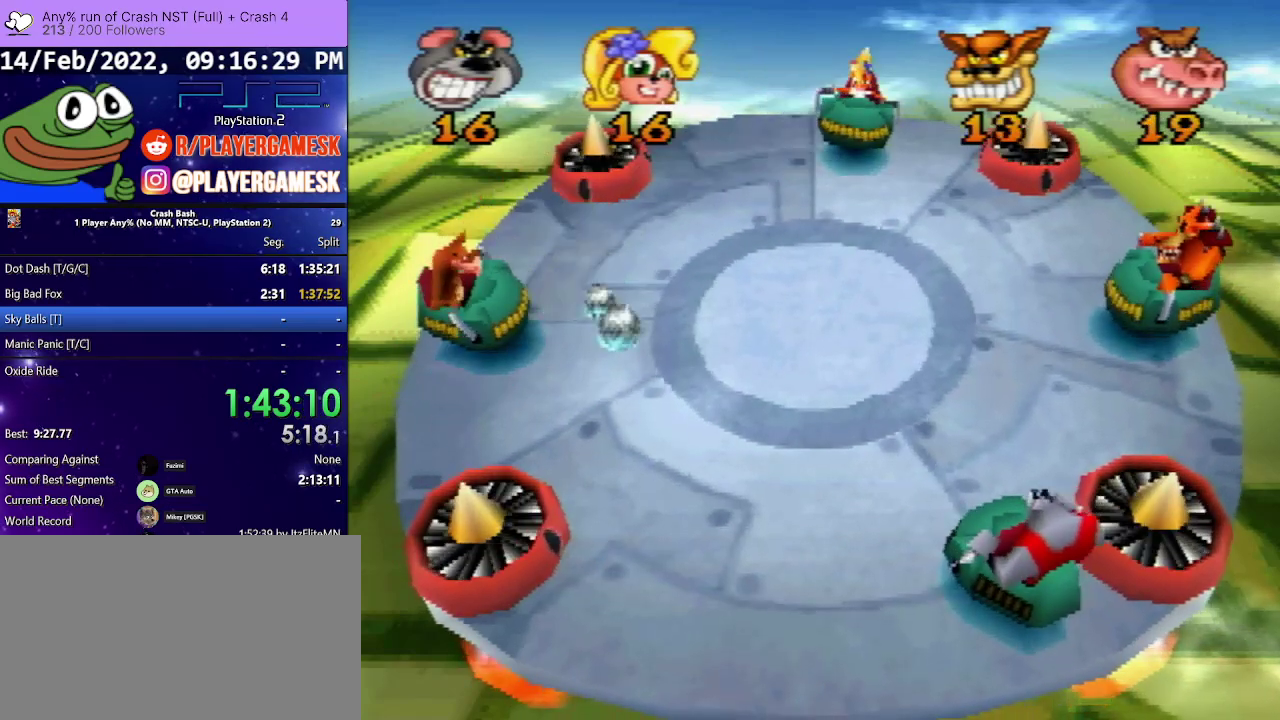
{"buttons": ["SQUARE", "DPAD_LEFT"], "events": [[400, "SQUARE", "down"]]}
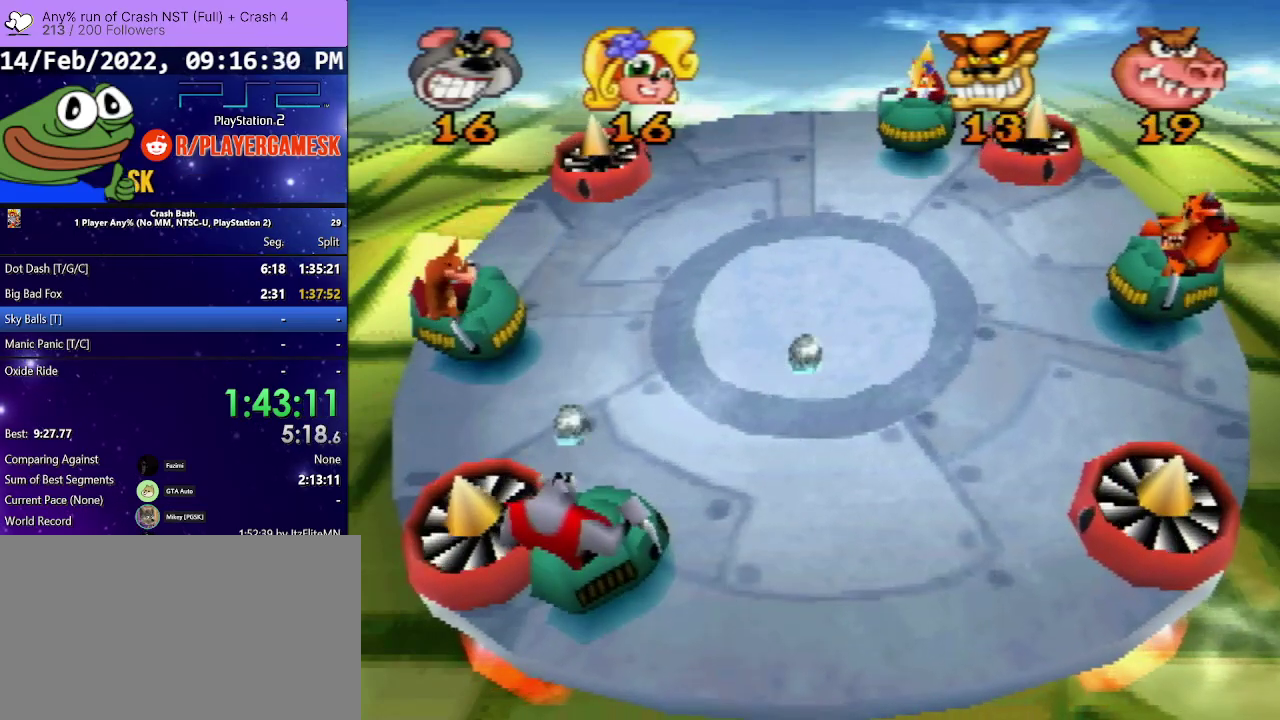
{"buttons": [], "events": [[100, "DPAD_LEFT", "up"], [100, "SQUARE", "up"], [200, "DPAD_RIGHT", "down"], [433, "DPAD_RIGHT", "up"]]}
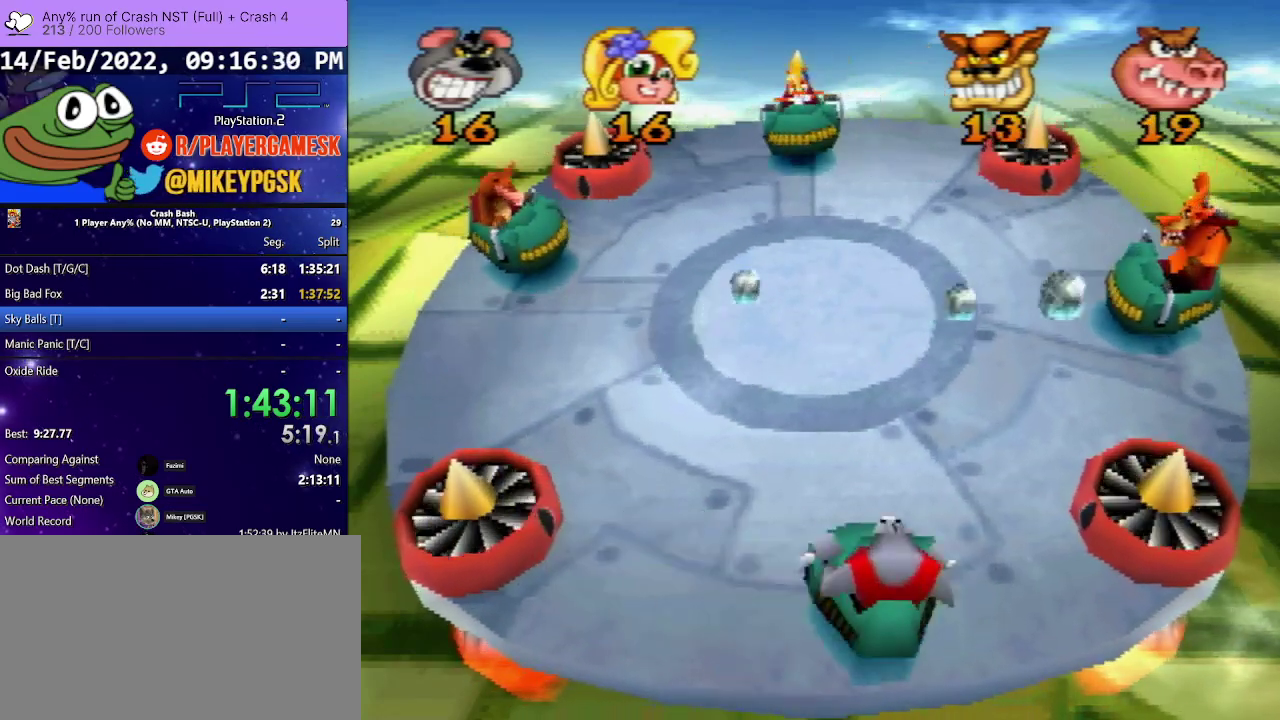
{"buttons": [], "events": []}
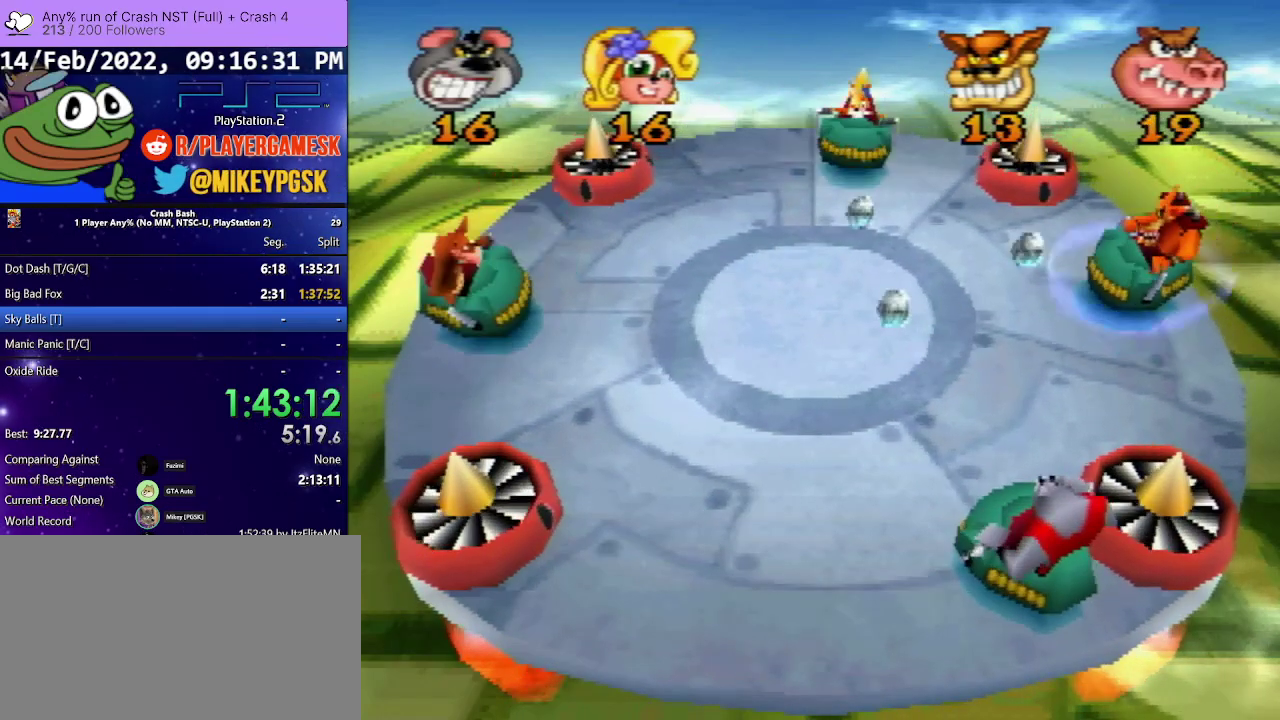
{"buttons": [], "events": []}
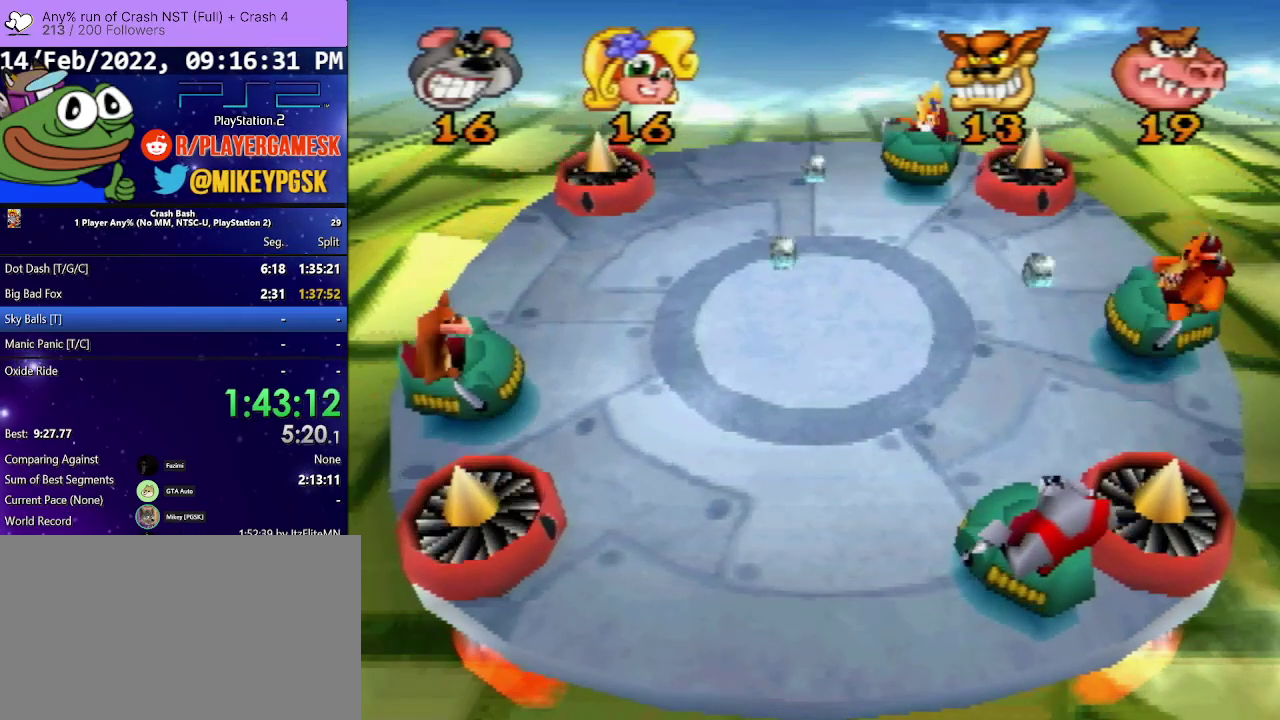
{"buttons": ["DPAD_LEFT"], "events": [[467, "DPAD_LEFT", "down"]]}
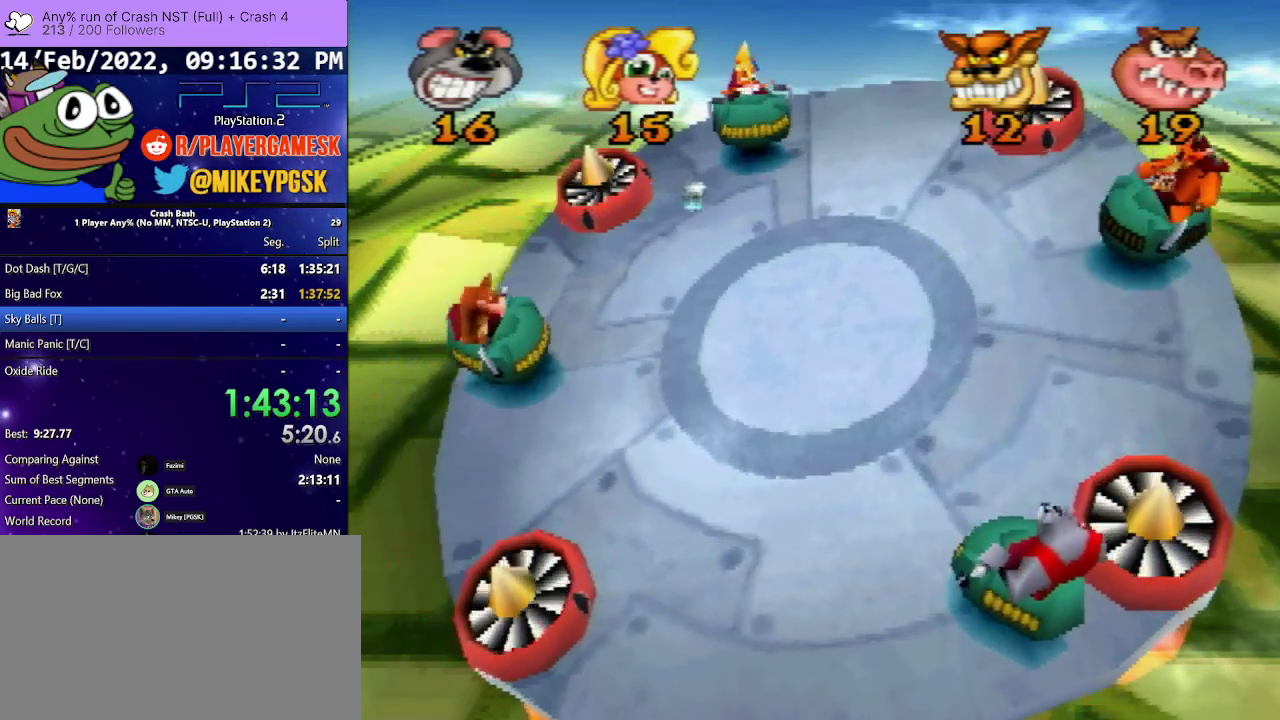
{"buttons": [], "events": [[200, "DPAD_LEFT", "up"]]}
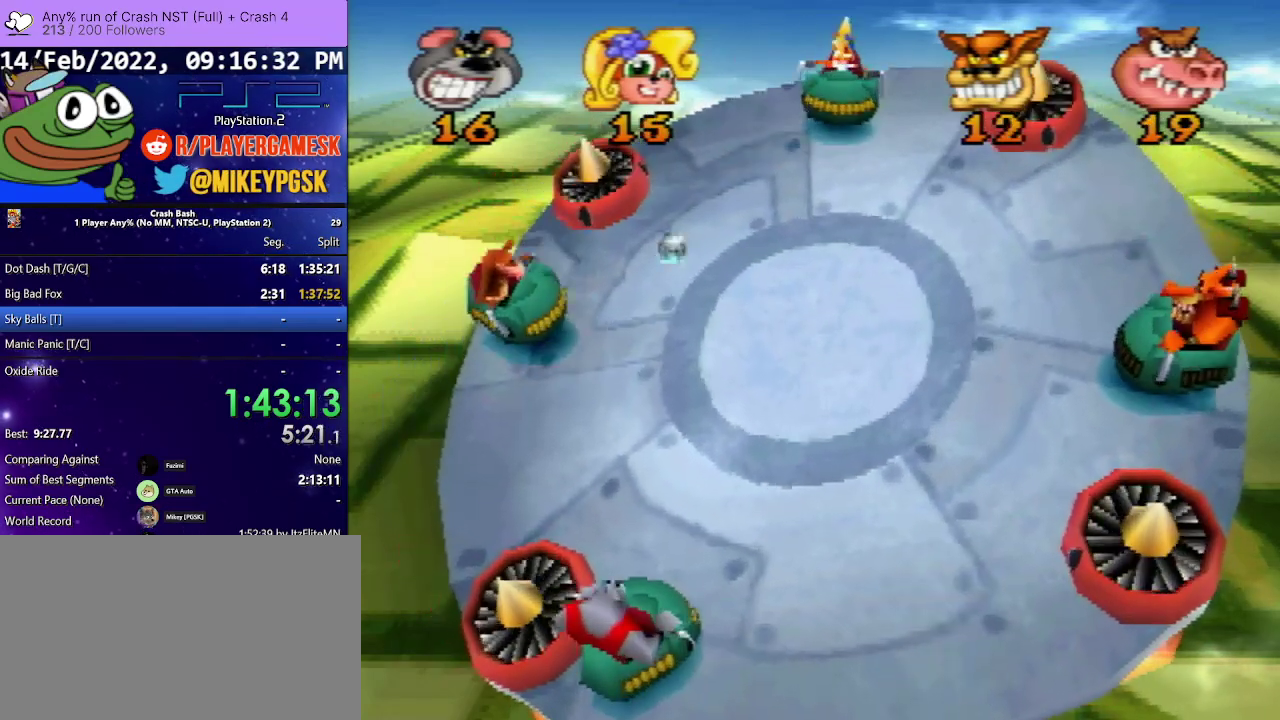
{"buttons": [], "events": []}
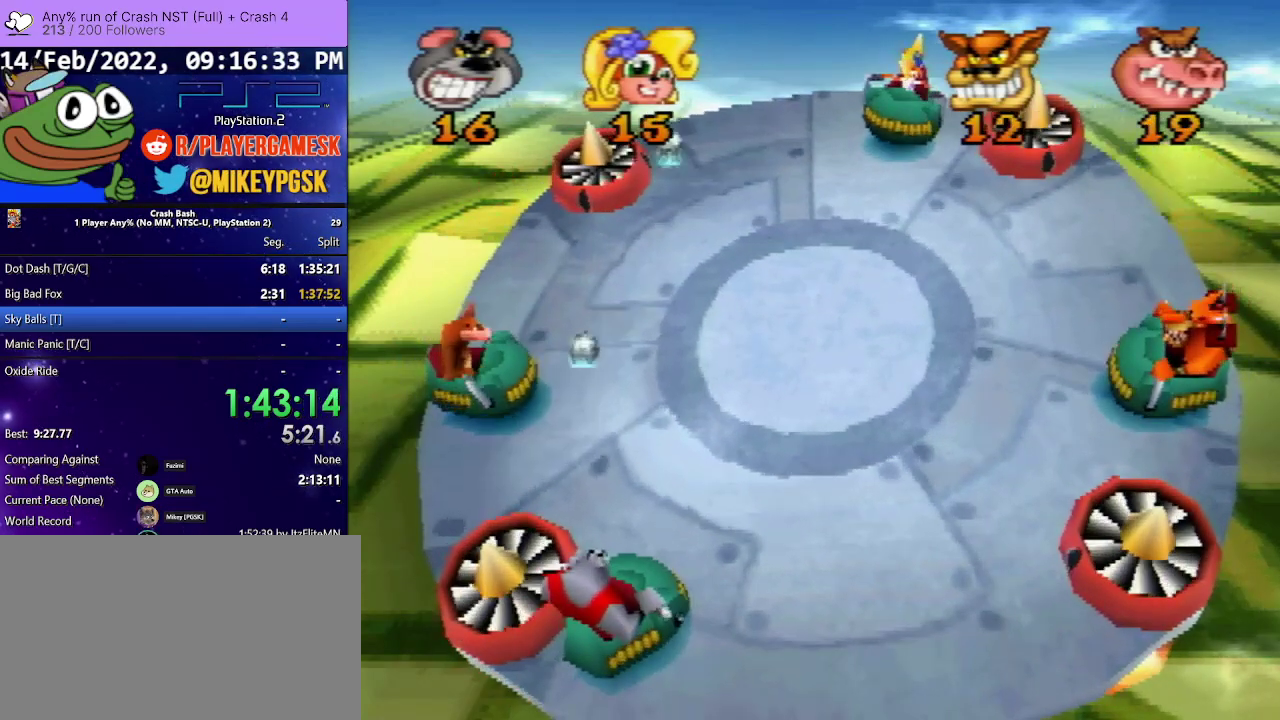
{"buttons": [], "events": []}
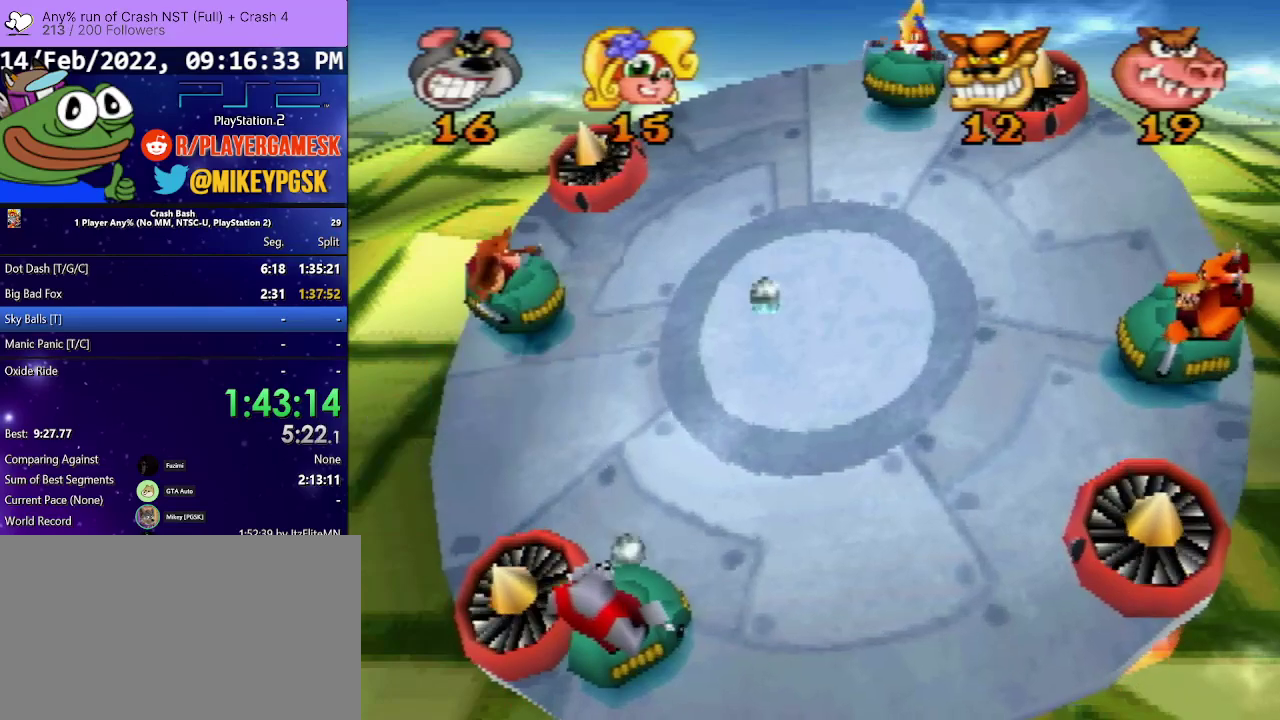
{"buttons": ["SQUARE"], "events": [[133, "SQUARE", "down"], [267, "SQUARE", "up"], [300, "DPAD_RIGHT", "down"], [367, "DPAD_RIGHT", "up"], [367, "SQUARE", "down"]]}
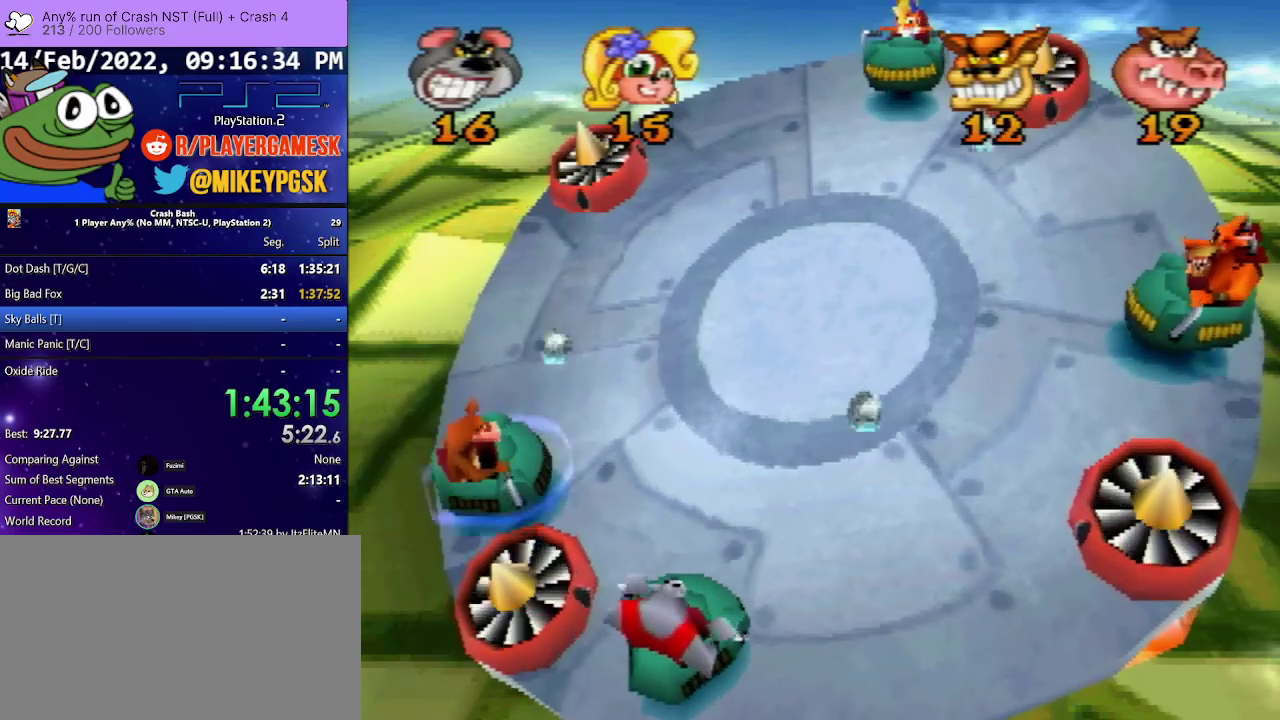
{"buttons": ["DPAD_DOWN", "DPAD_LEFT"], "events": [[33, "SQUARE", "up"], [133, "DPAD_RIGHT", "down"], [233, "SQUARE", "down"], [367, "DPAD_LEFT", "down"], [367, "DPAD_RIGHT", "up"], [400, "SQUARE", "up"], [433, "DPAD_DOWN", "down"]]}
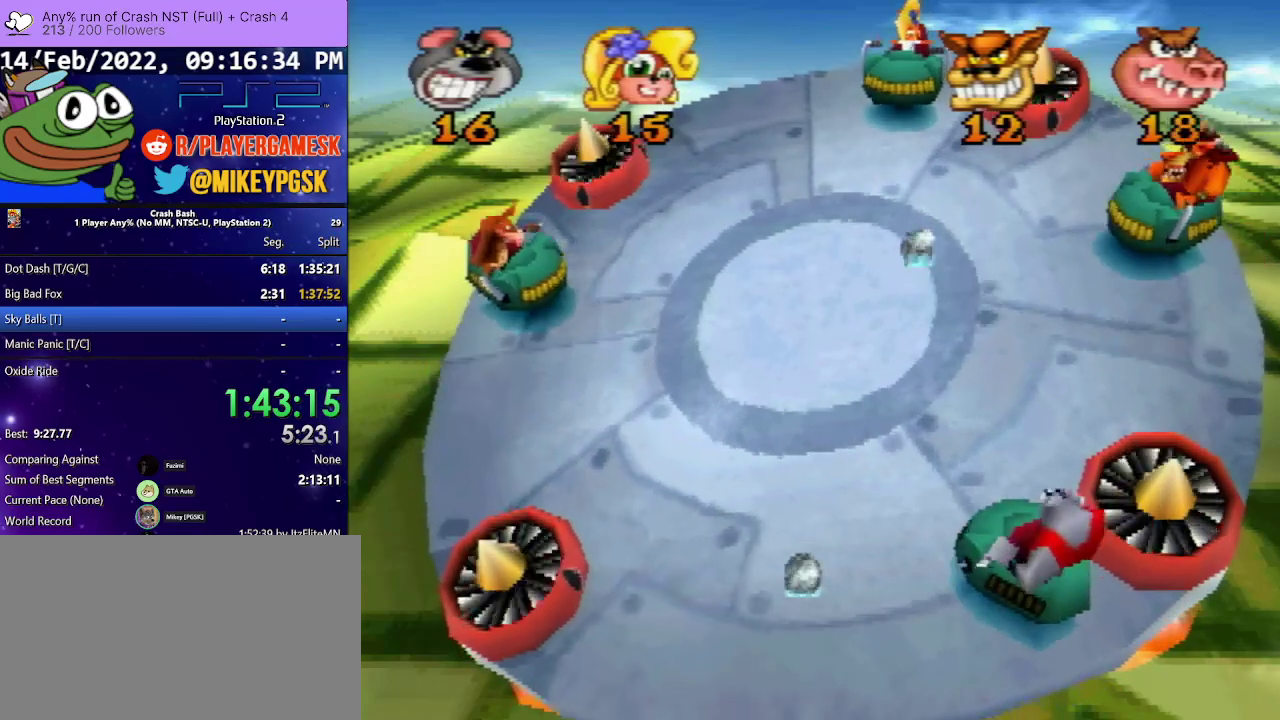
{"buttons": ["SQUARE"], "events": [[33, "SQUARE", "down"], [100, "DPAD_DOWN", "up"], [133, "SQUARE", "up"], [233, "SQUARE", "down"], [367, "SQUARE", "up"], [433, "DPAD_LEFT", "up"], [467, "SQUARE", "down"]]}
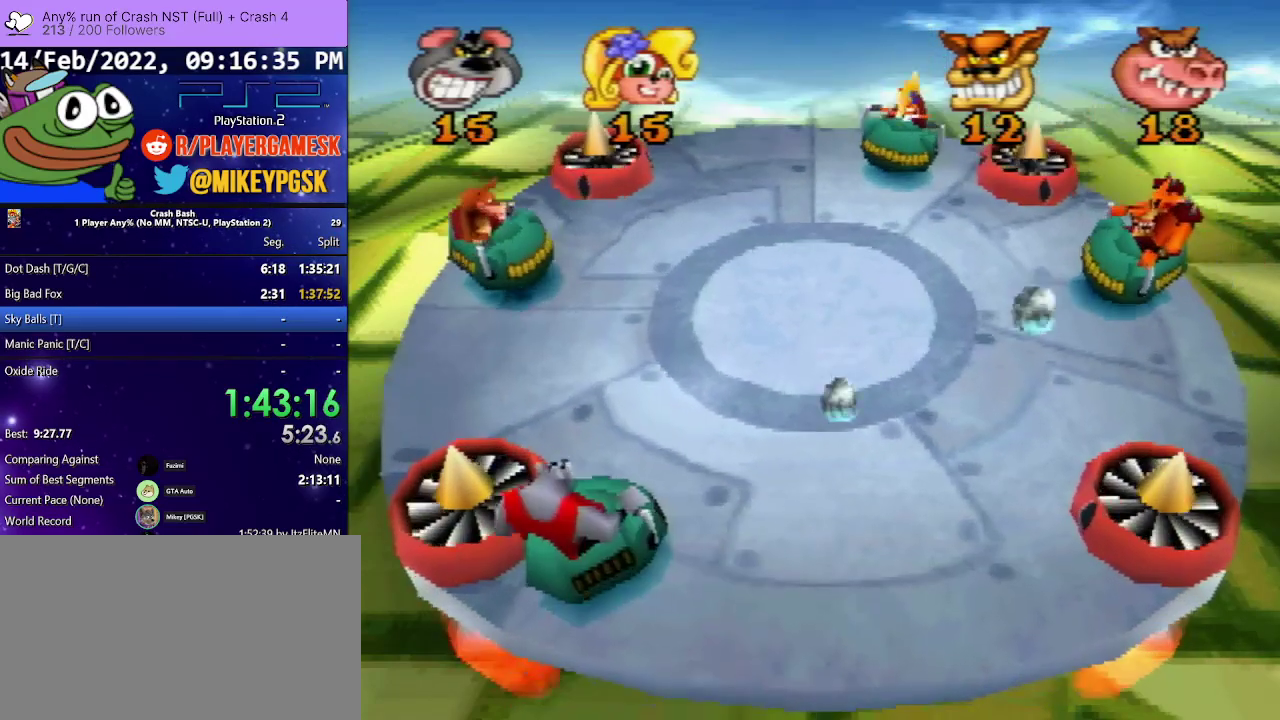
{"buttons": ["DPAD_RIGHT"], "events": [[133, "SQUARE", "up"], [300, "DPAD_RIGHT", "down"], [333, "SQUARE", "down"], [500, "SQUARE", "up"]]}
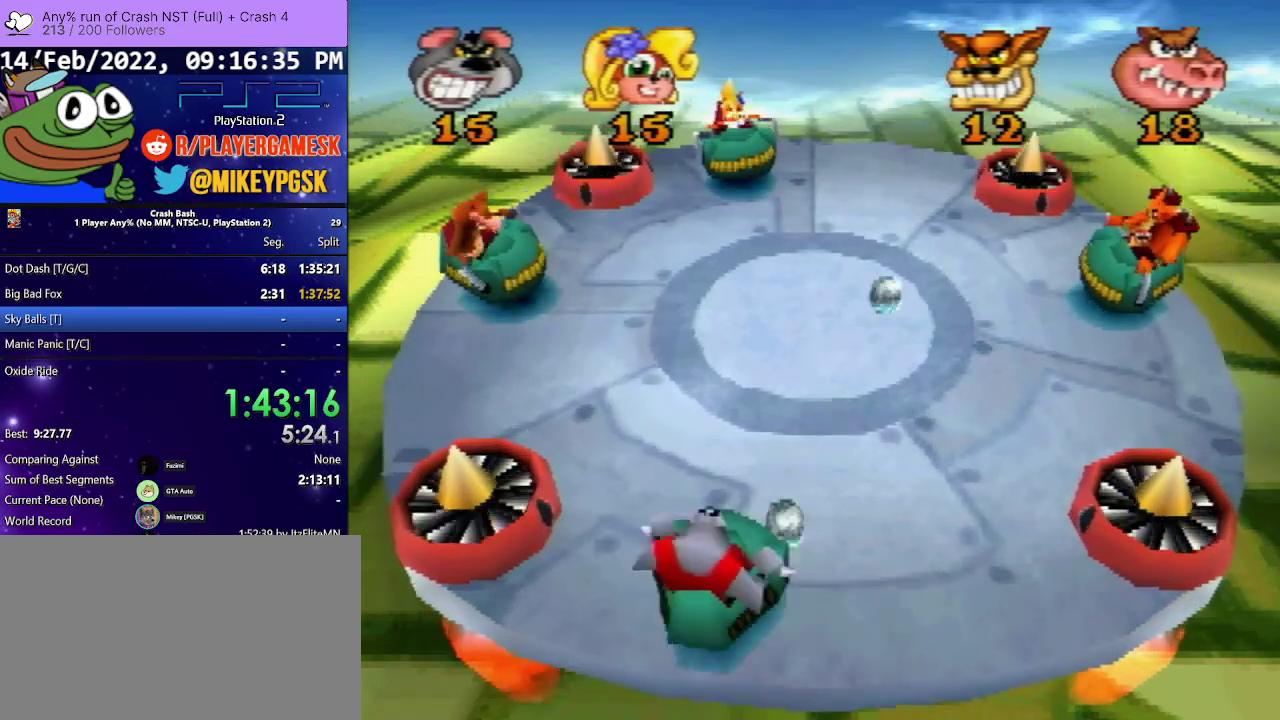
{"buttons": [], "events": [[67, "SQUARE", "down"], [233, "SQUARE", "up"], [300, "DPAD_RIGHT", "up"]]}
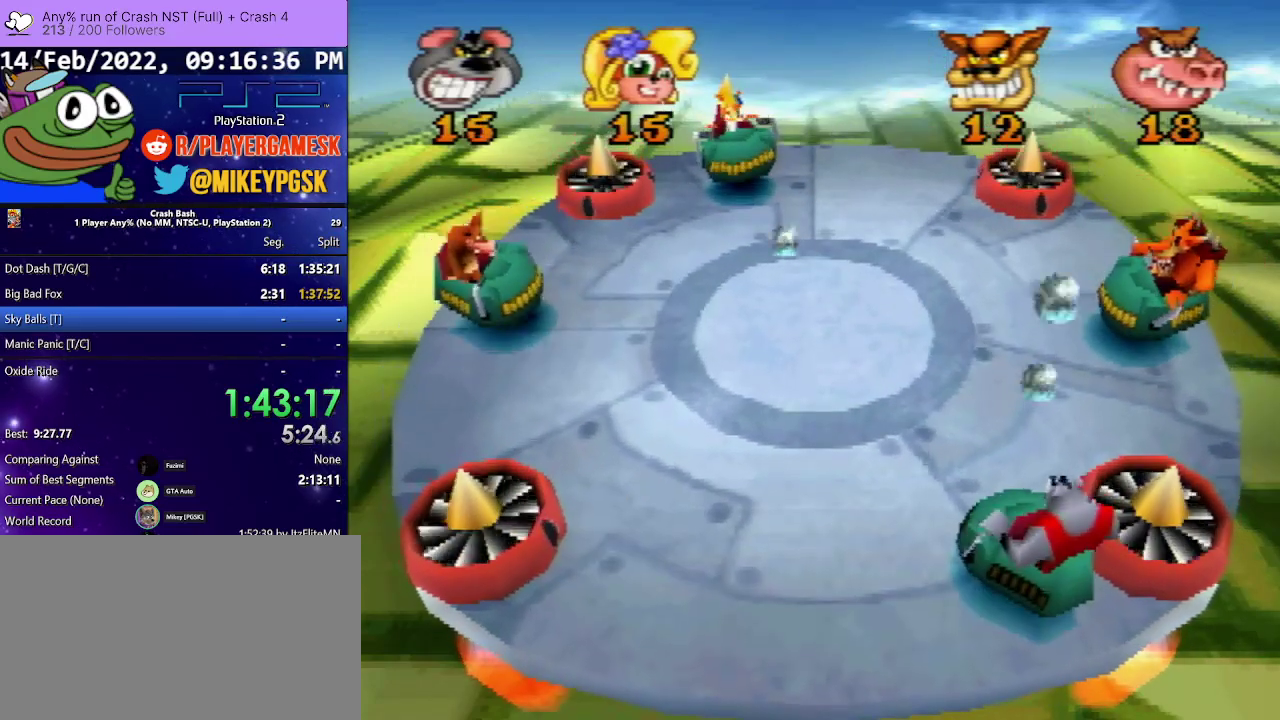
{"buttons": [], "events": [[167, "DPAD_LEFT", "down"], [333, "DPAD_LEFT", "up"]]}
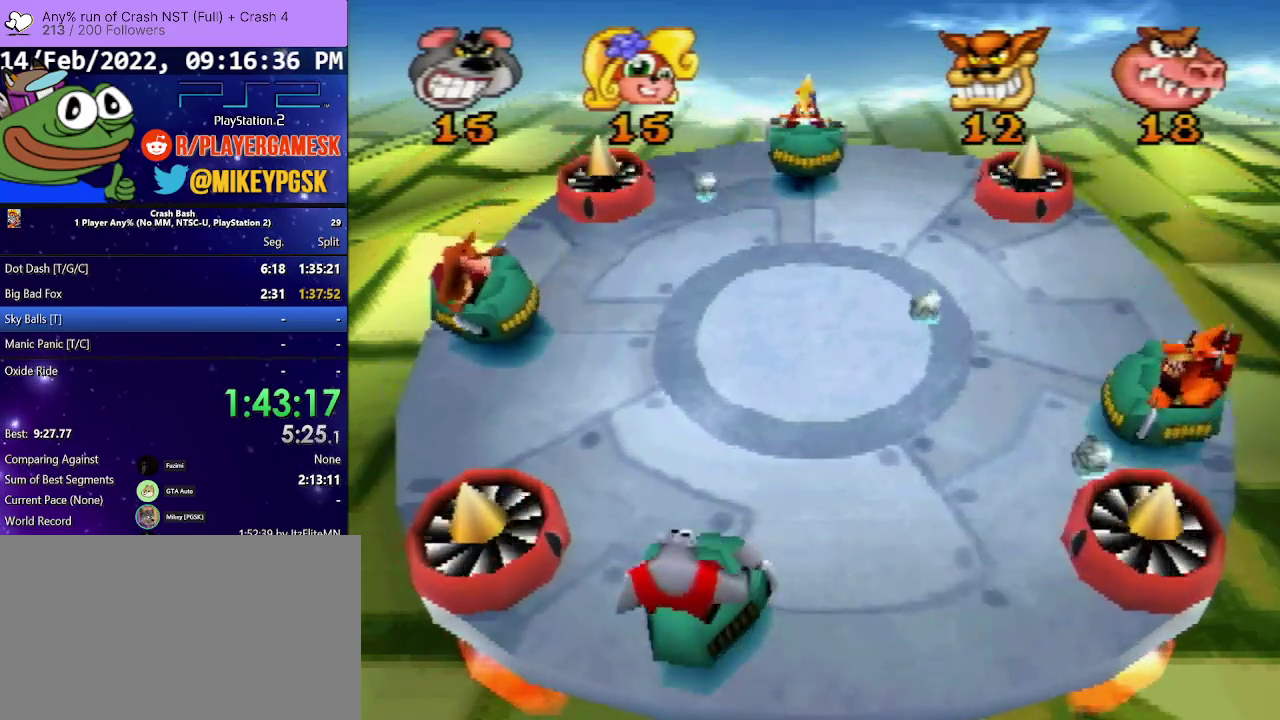
{"buttons": ["SQUARE", "DPAD_LEFT"], "events": [[33, "DPAD_RIGHT", "down"], [133, "SQUARE", "down"], [300, "SQUARE", "up"], [367, "DPAD_RIGHT", "up"], [433, "SQUARE", "down"], [467, "DPAD_LEFT", "down"]]}
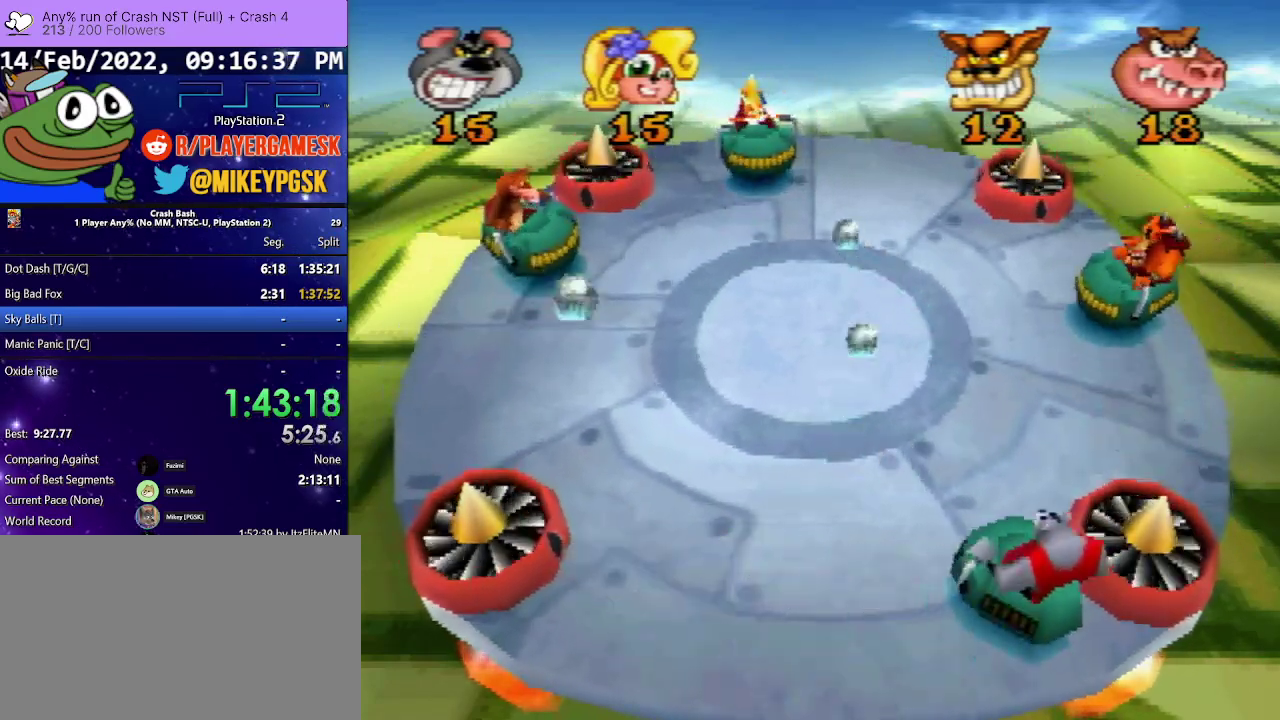
{"buttons": ["DPAD_RIGHT"], "events": [[67, "SQUARE", "up"], [233, "SQUARE", "down"], [367, "DPAD_LEFT", "up"], [367, "SQUARE", "up"], [433, "DPAD_RIGHT", "down"]]}
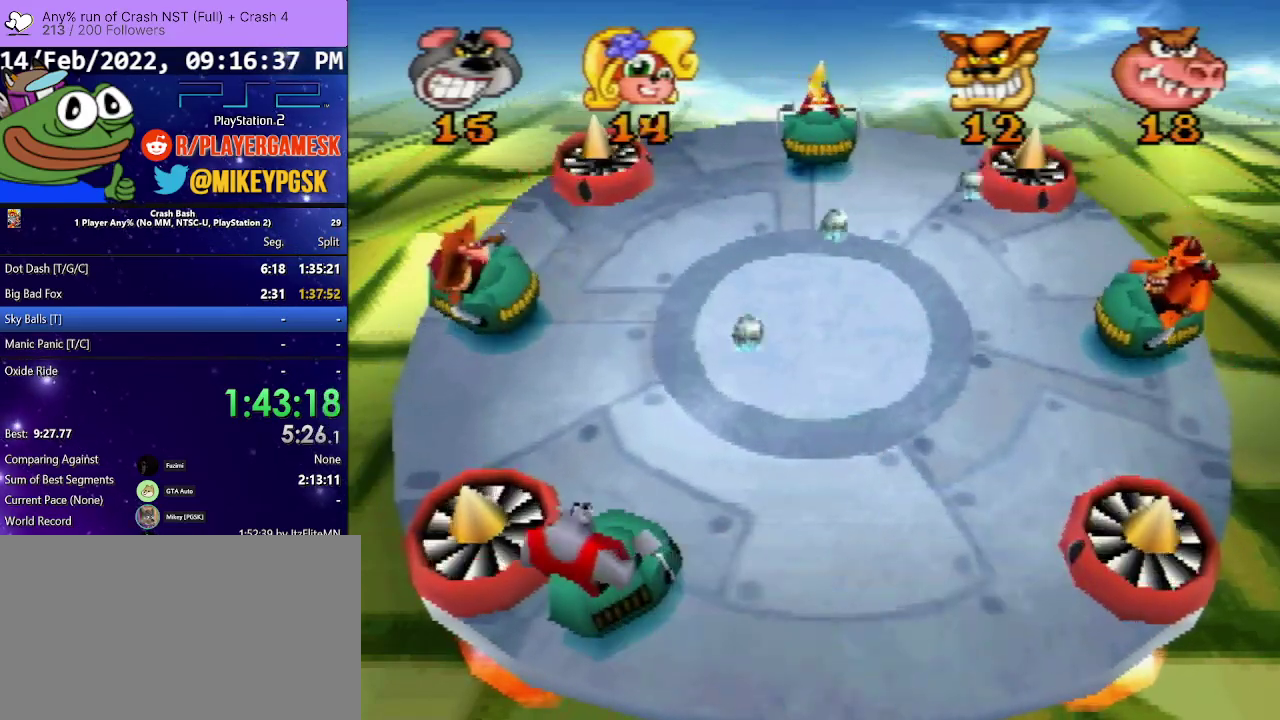
{"buttons": ["SQUARE"], "events": [[333, "DPAD_RIGHT", "up"], [467, "SQUARE", "down"]]}
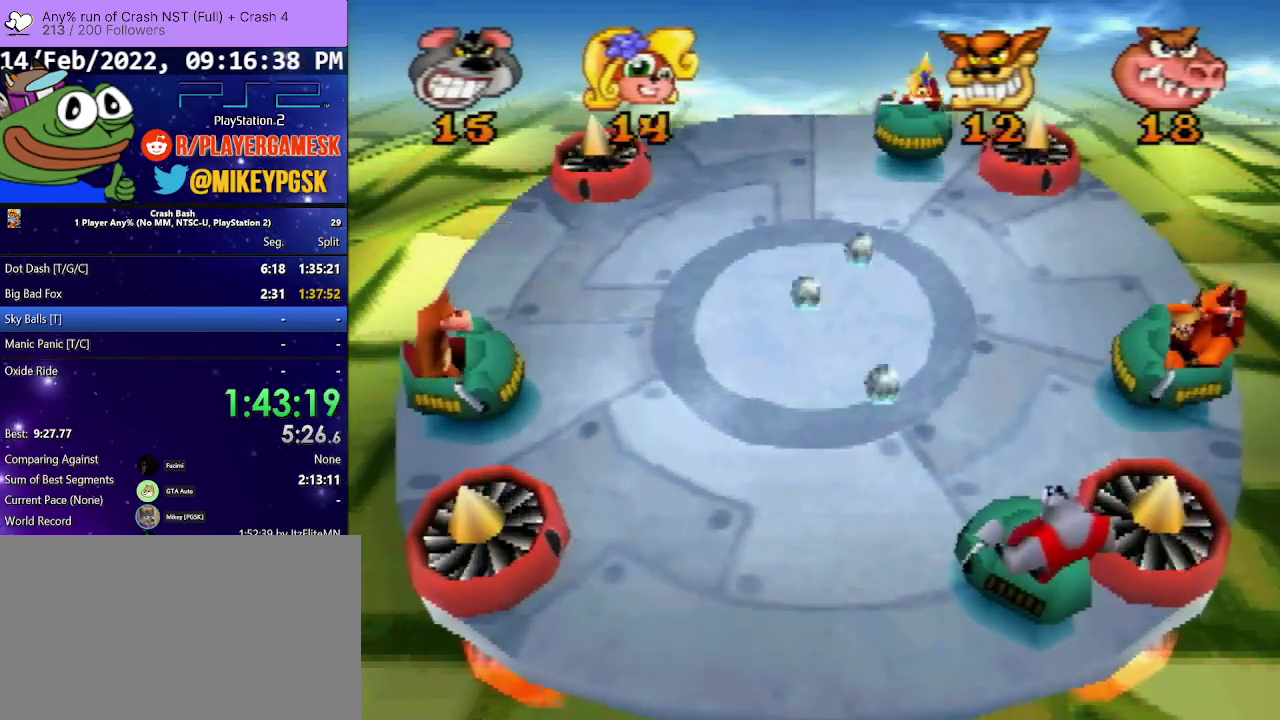
{"buttons": ["SQUARE", "DPAD_DOWN", "DPAD_LEFT"], "events": [[167, "SQUARE", "up"], [200, "DPAD_LEFT", "down"], [233, "SQUARE", "down"], [300, "DPAD_DOWN", "down"], [367, "SQUARE", "up"], [433, "SQUARE", "down"]]}
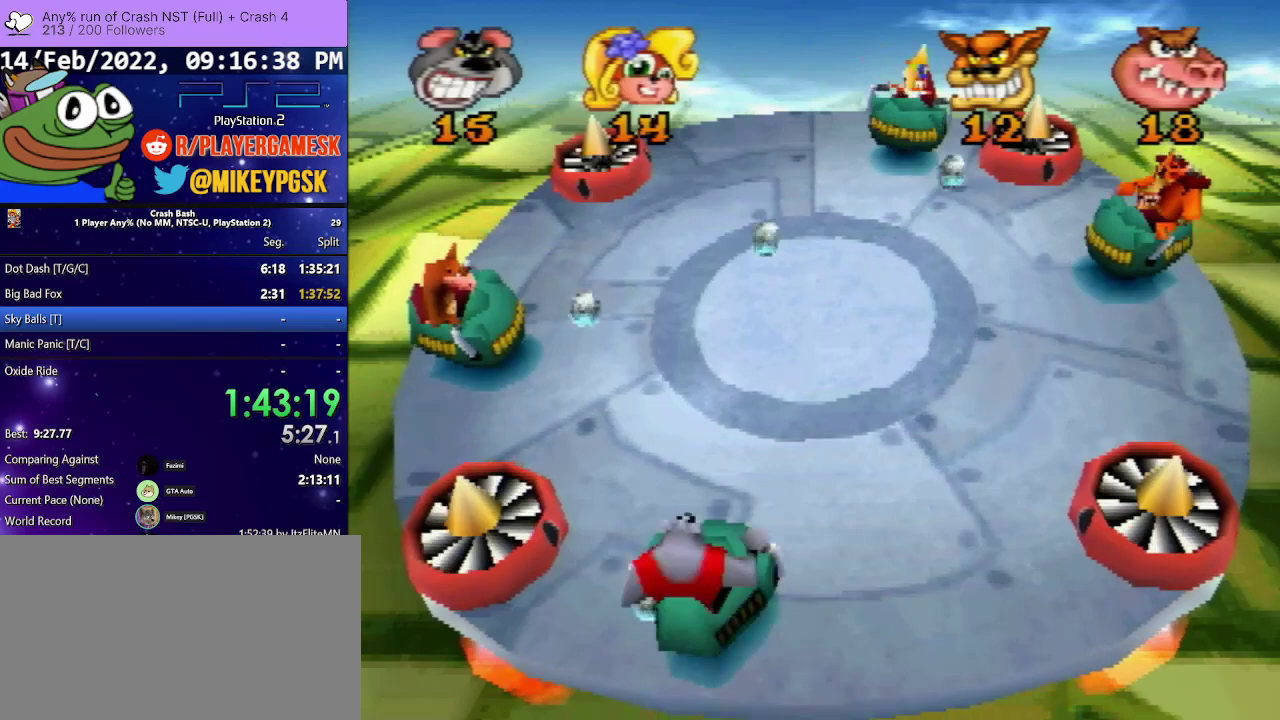
{"buttons": ["SQUARE", "DPAD_RIGHT"], "events": [[67, "SQUARE", "up"], [133, "DPAD_DOWN", "up"], [167, "SQUARE", "down"], [300, "SQUARE", "up"], [400, "SQUARE", "down"], [500, "DPAD_LEFT", "up"], [500, "DPAD_RIGHT", "down"]]}
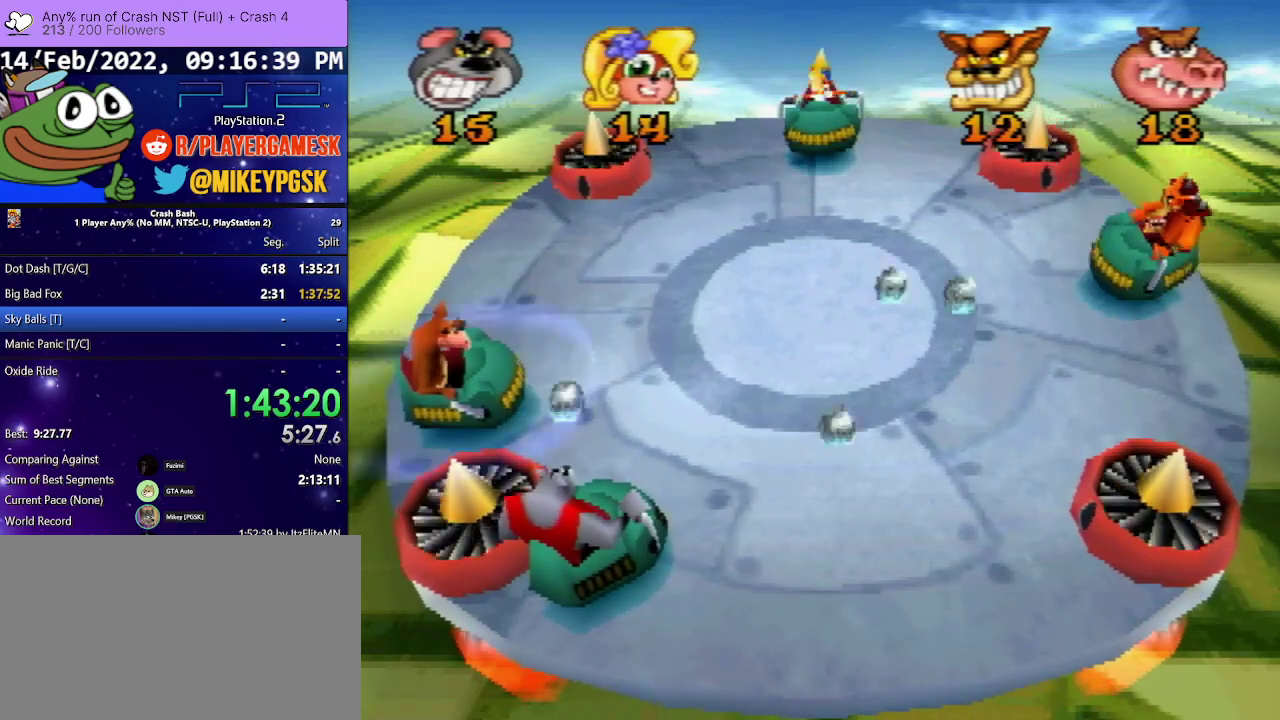
{"buttons": ["DPAD_LEFT"], "events": [[33, "SQUARE", "up"], [133, "SQUARE", "down"], [233, "SQUARE", "up"], [333, "SQUARE", "down"], [433, "DPAD_RIGHT", "up"], [467, "DPAD_LEFT", "down"], [467, "SQUARE", "up"]]}
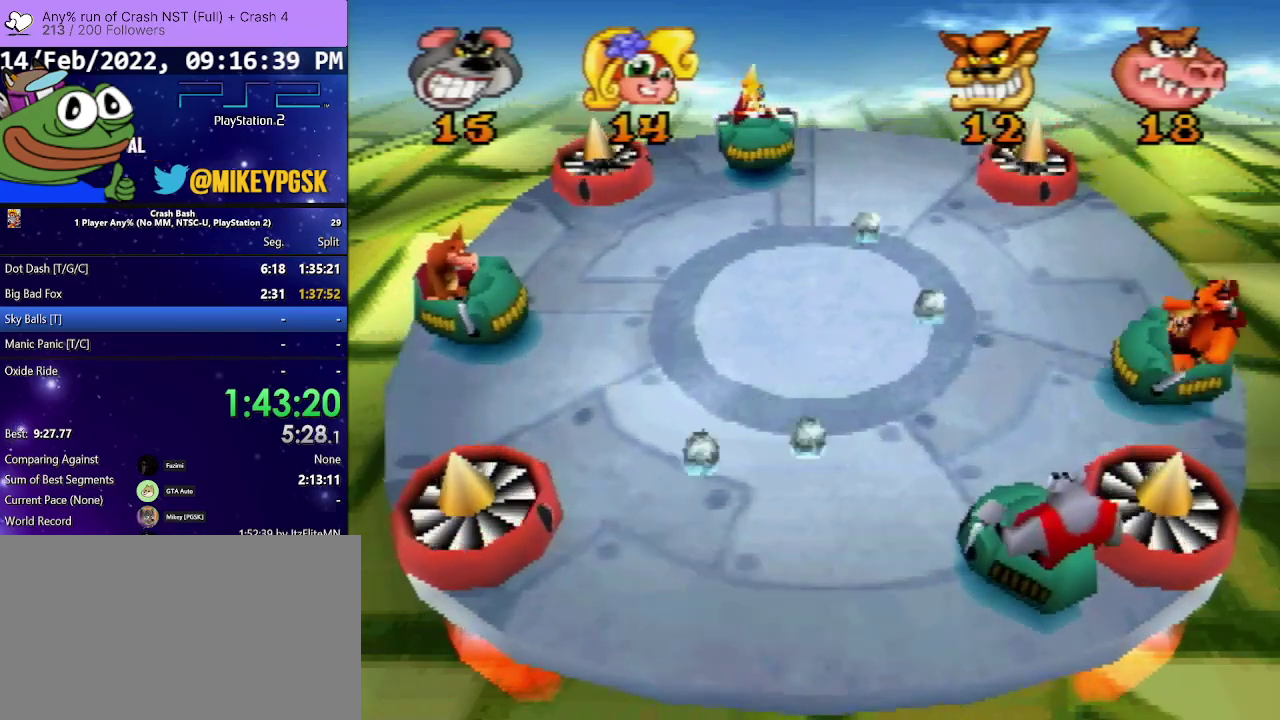
{"buttons": ["SQUARE", "DPAD_LEFT"], "events": [[67, "SQUARE", "down"], [367, "SQUARE", "up"], [467, "SQUARE", "down"]]}
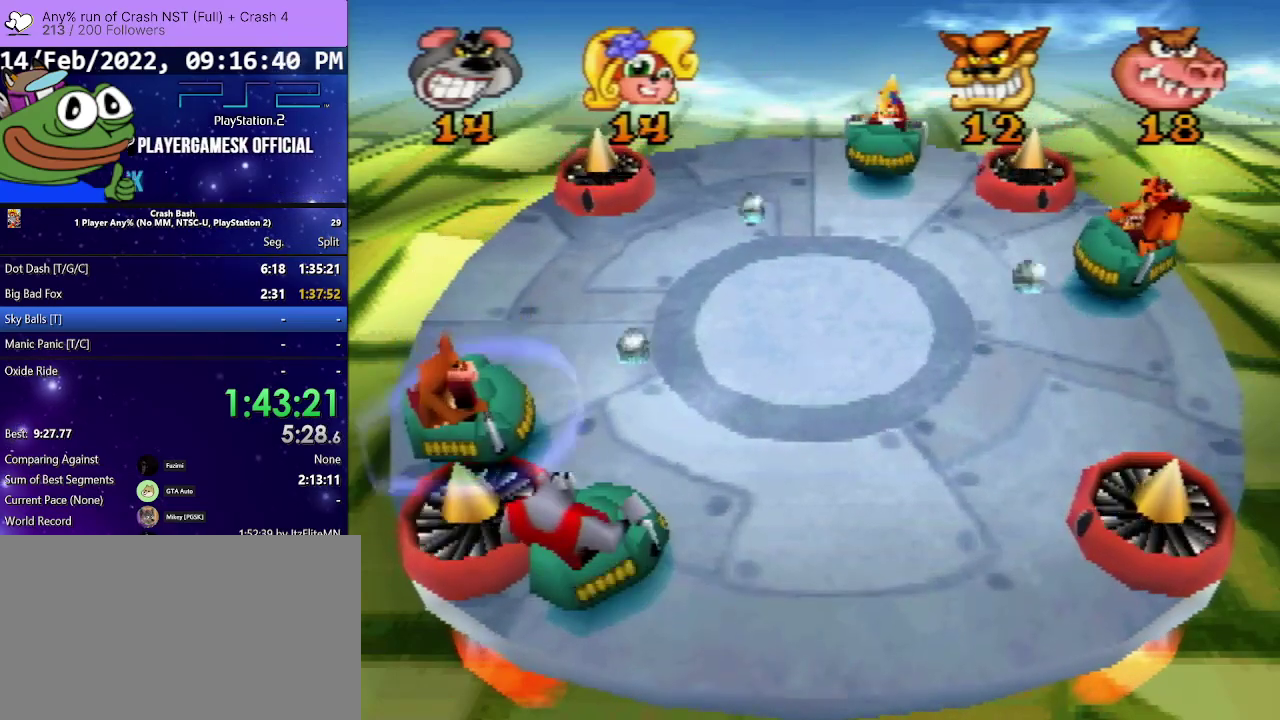
{"buttons": ["SQUARE", "DPAD_LEFT"], "events": [[67, "SQUARE", "up"], [167, "SQUARE", "down"], [200, "DPAD_LEFT", "up"], [267, "DPAD_RIGHT", "down"], [333, "SQUARE", "up"], [400, "SQUARE", "down"], [467, "DPAD_RIGHT", "up"], [500, "DPAD_LEFT", "down"]]}